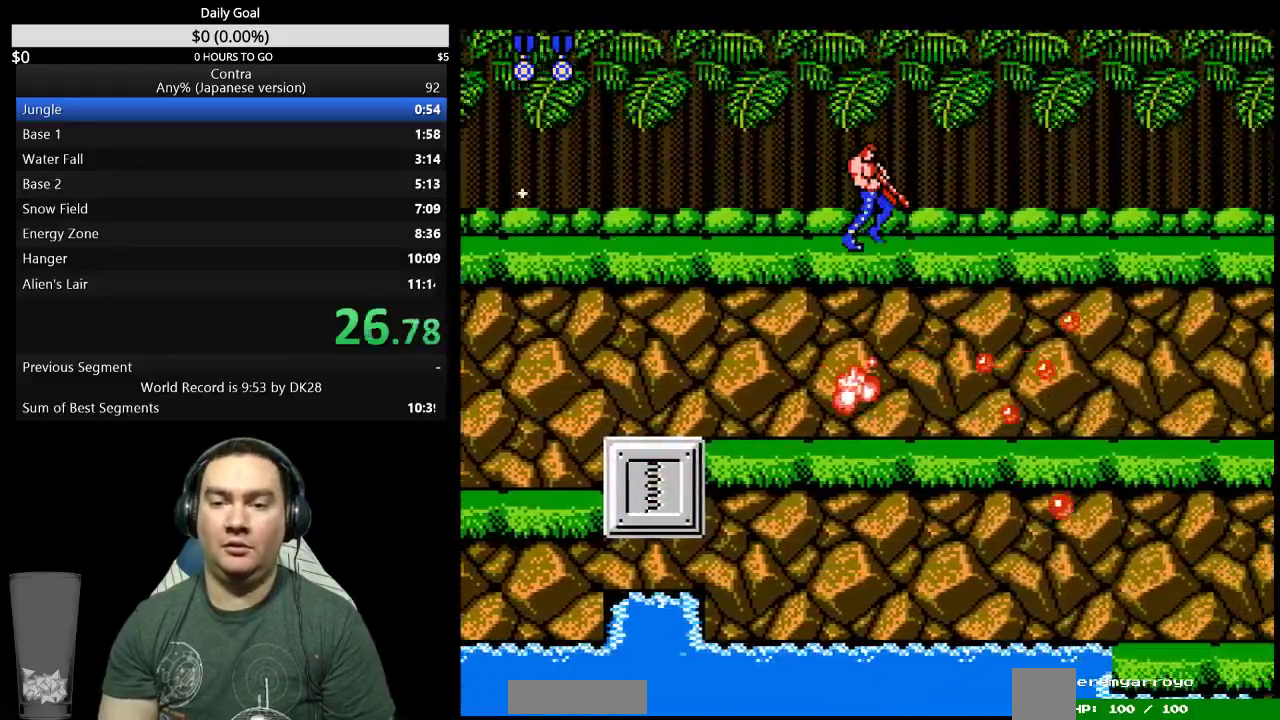
Gameplay with a controller (Nintendo layout); each line is a JSON object with the inputs held at the frame after it. "events" lists button and stick changes between this image and that frame as [ms after this image, input, new state], when the widget could be followed in between. Not read: L3 R3 SELECT START.
{"buttons": ["DPAD_DOWN", "DPAD_RIGHT"], "events": [[33, "B", "up"], [100, "B", "down"], [267, "B", "up"], [433, "B", "down"], [500, "B", "up"]]}
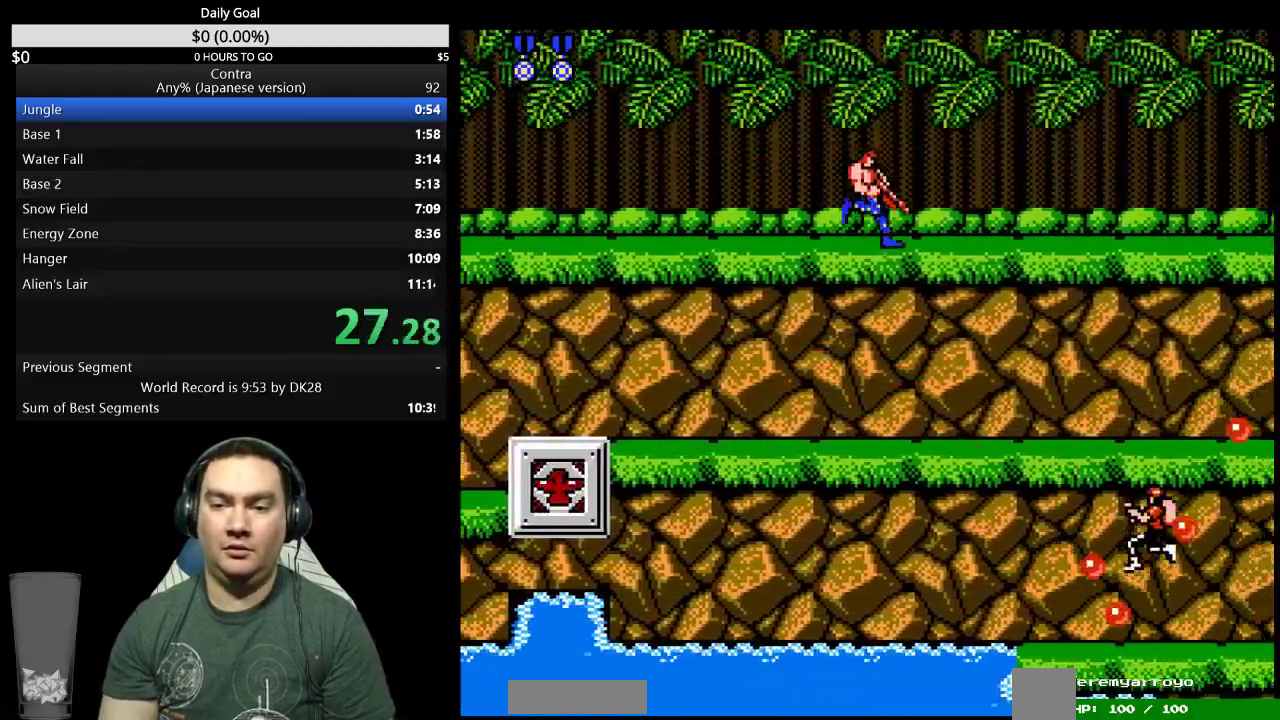
{"buttons": ["B", "DPAD_DOWN", "DPAD_RIGHT"], "events": [[67, "B", "down"], [133, "B", "up"], [267, "B", "down"], [333, "B", "up"], [400, "B", "down"]]}
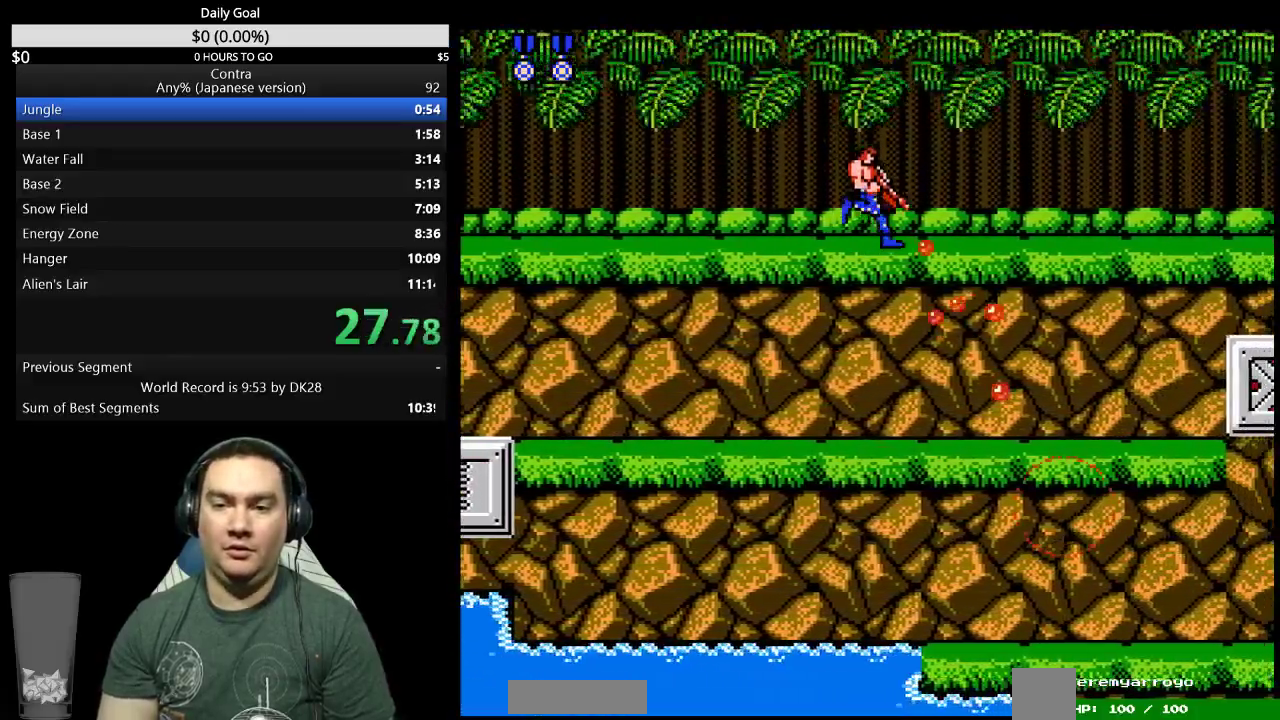
{"buttons": ["DPAD_DOWN", "DPAD_RIGHT"], "events": [[300, "B", "up"]]}
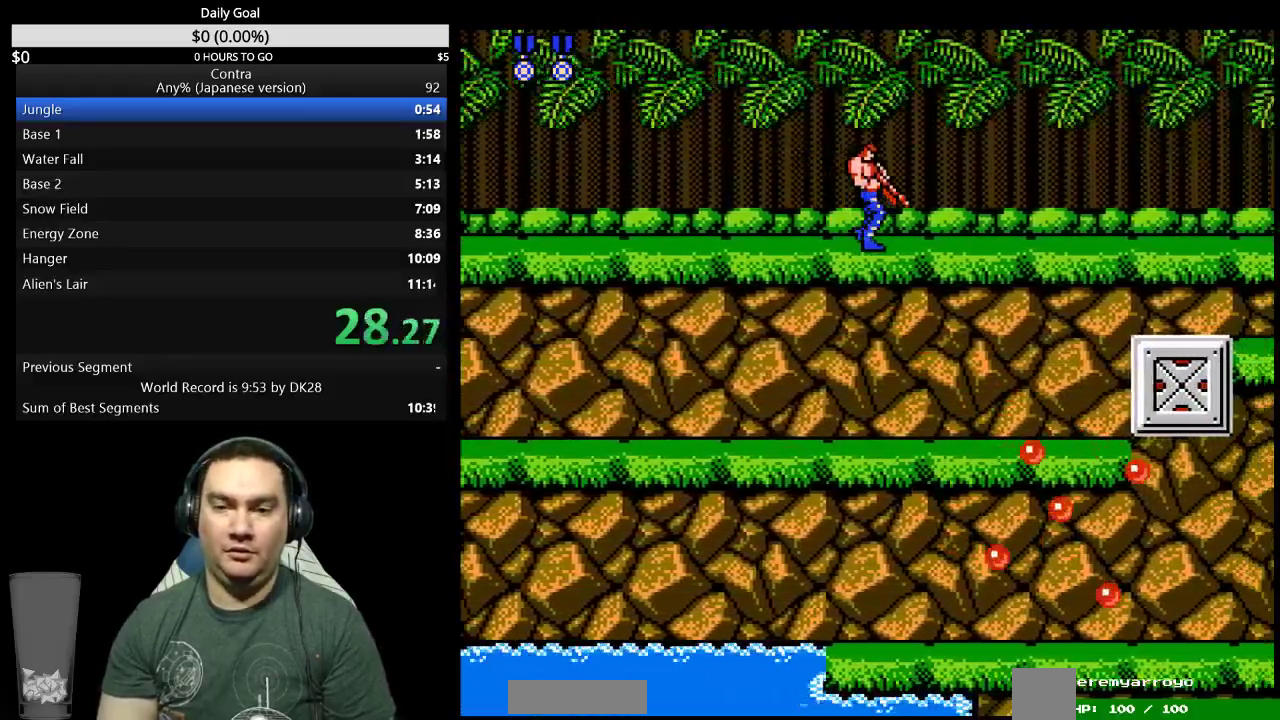
{"buttons": ["DPAD_DOWN", "DPAD_RIGHT"]}
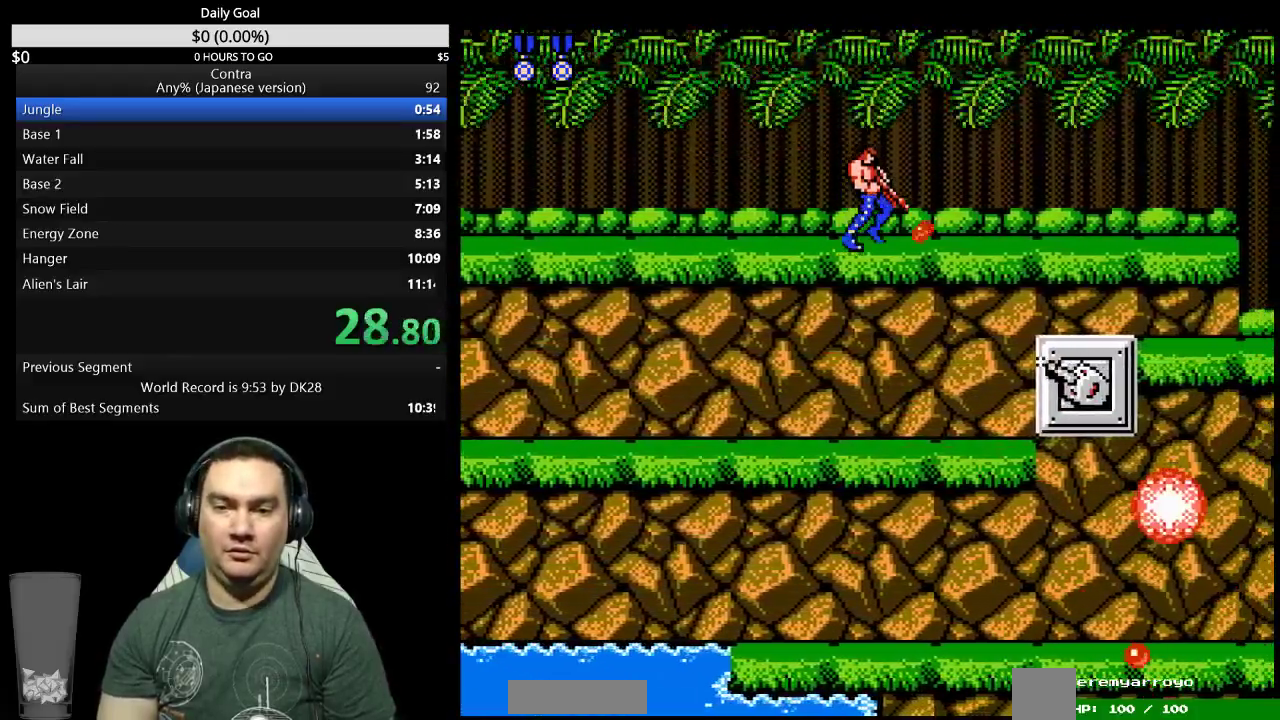
{"buttons": ["B", "DPAD_DOWN", "DPAD_RIGHT"], "events": [[33, "B", "down"], [100, "B", "up"], [500, "B", "down"]]}
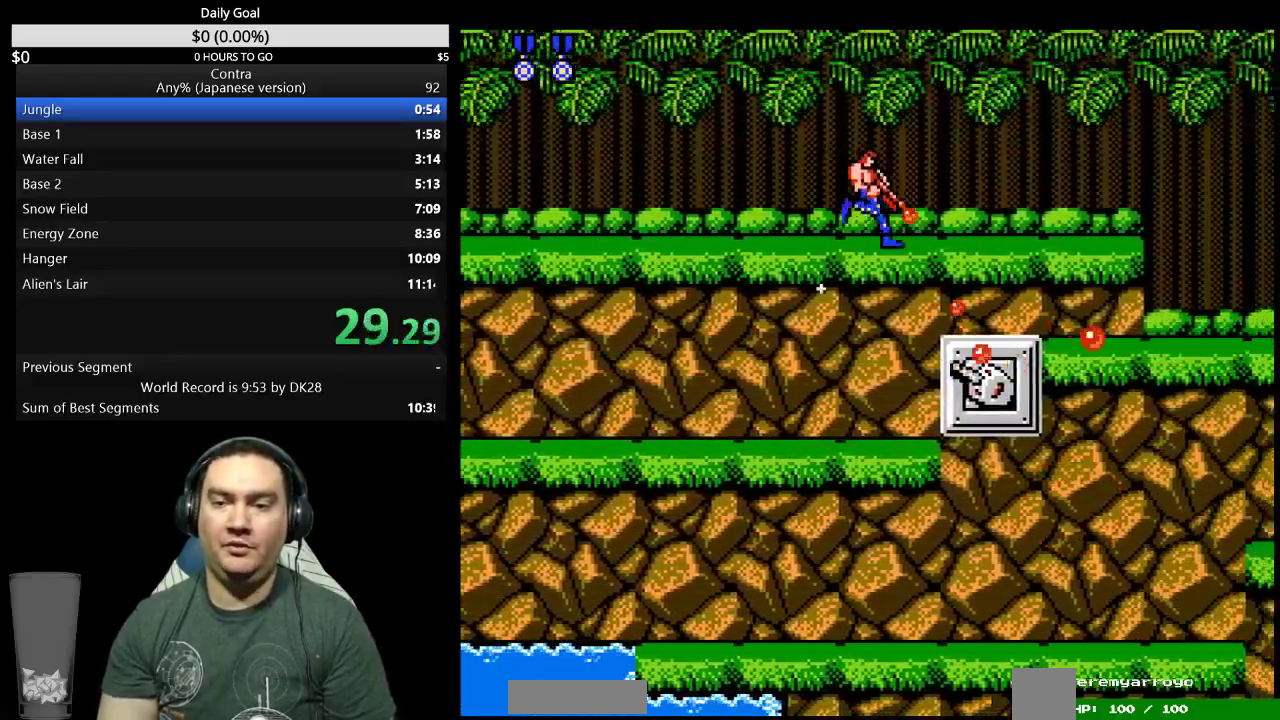
{"buttons": ["B", "DPAD_DOWN", "DPAD_RIGHT"], "events": [[167, "B", "up"], [233, "B", "down"], [300, "B", "up"], [500, "B", "down"]]}
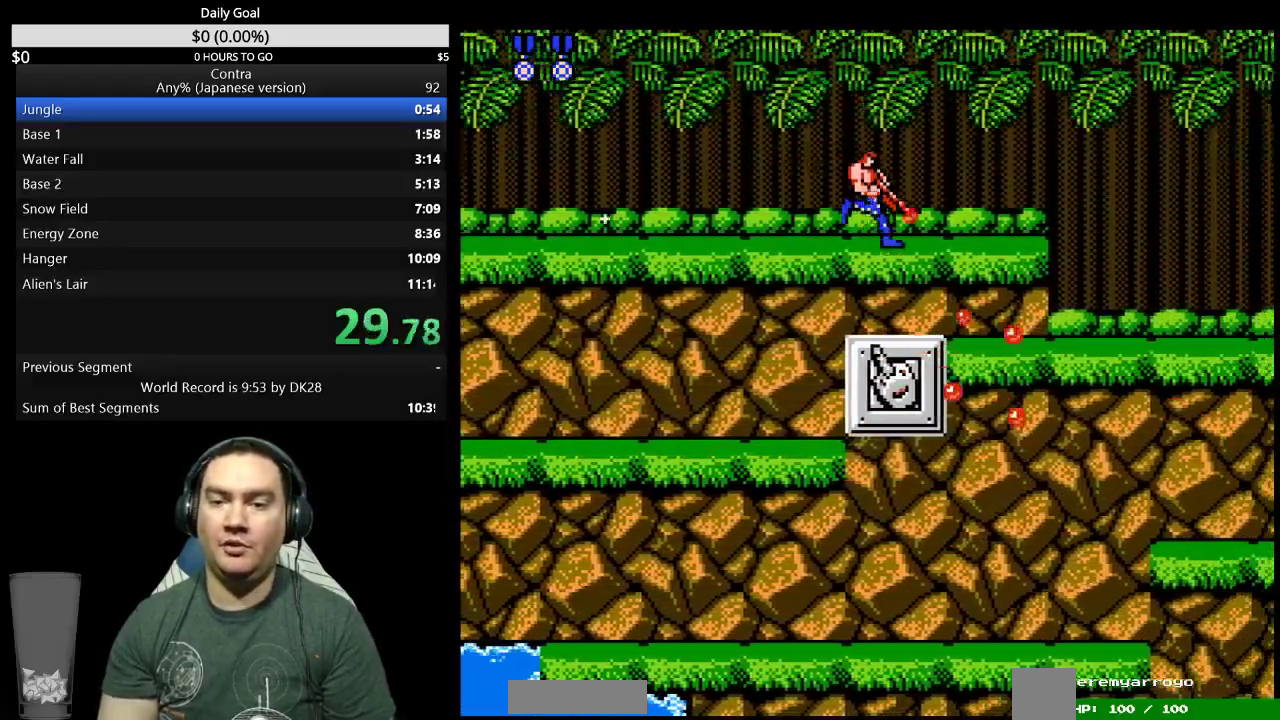
{"buttons": ["DPAD_DOWN", "DPAD_RIGHT"], "events": [[33, "B", "up"]]}
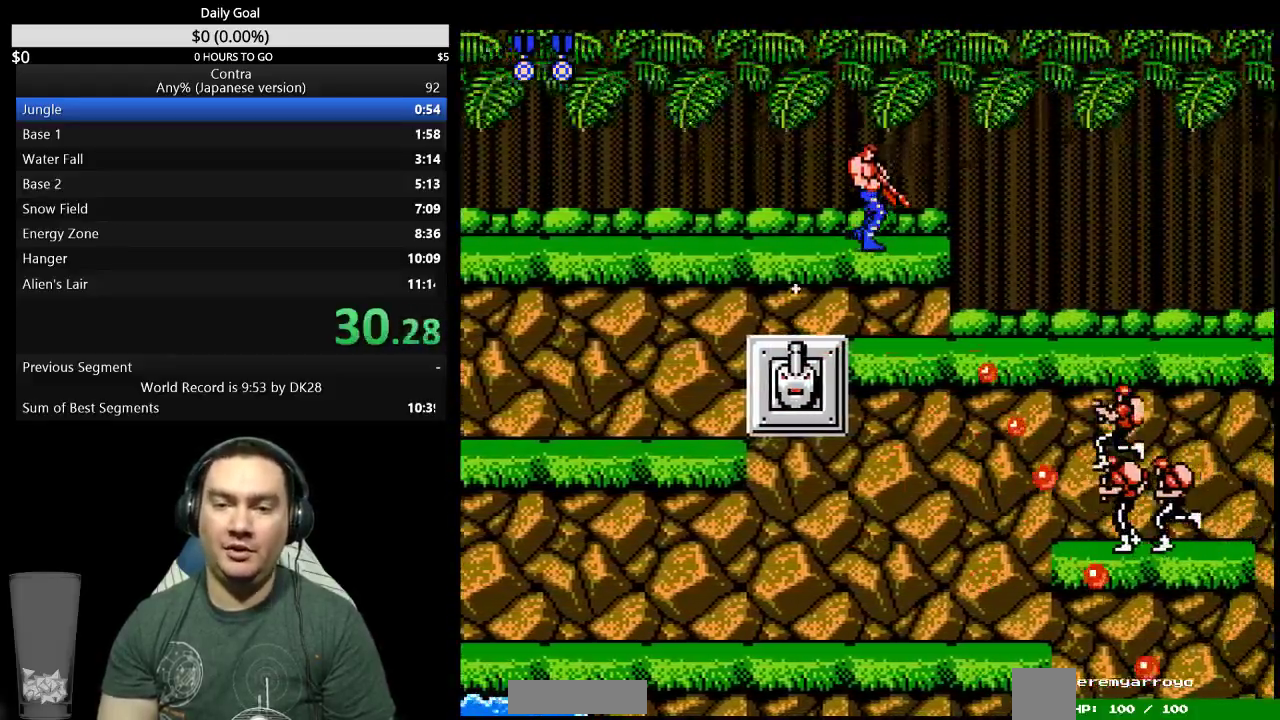
{"buttons": ["DPAD_RIGHT"], "events": [[300, "B", "down"], [300, "DPAD_DOWN", "up"], [367, "B", "up"], [433, "B", "down"], [467, "B", "up"]]}
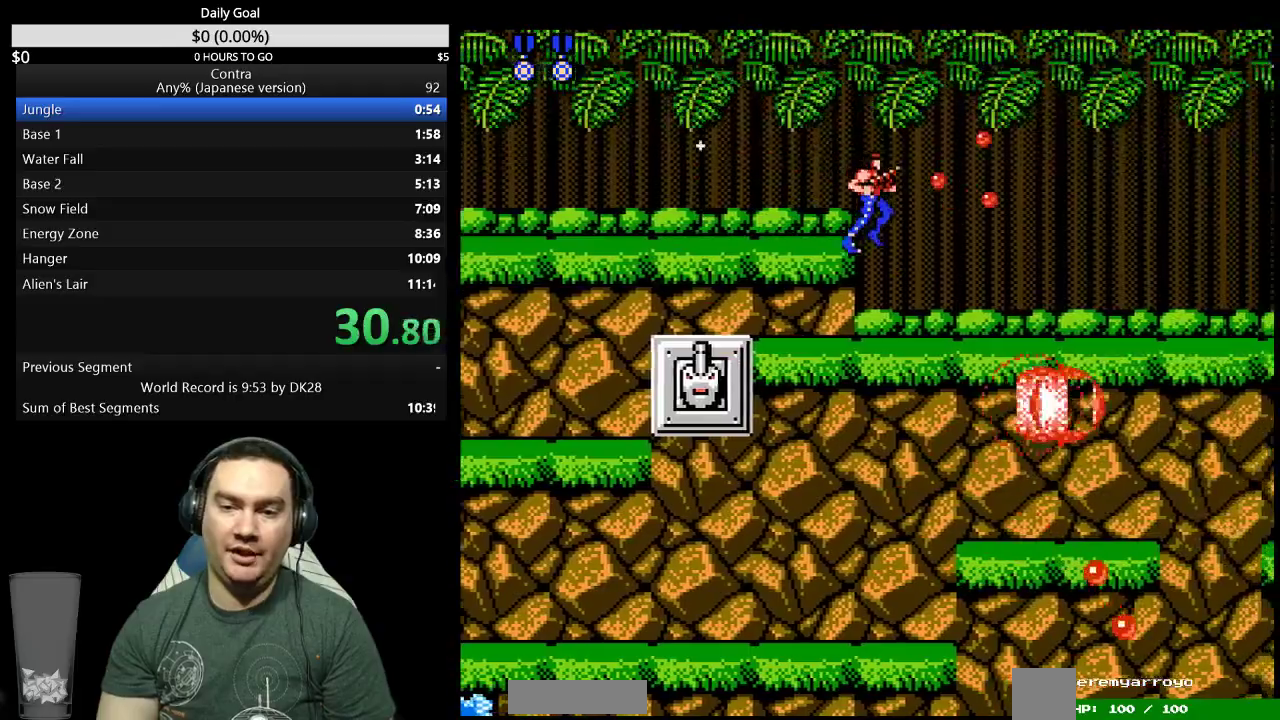
{"buttons": ["DPAD_RIGHT"], "events": [[100, "B", "down"], [233, "B", "up"], [300, "B", "down"], [333, "B", "up"], [400, "B", "down"], [467, "B", "up"]]}
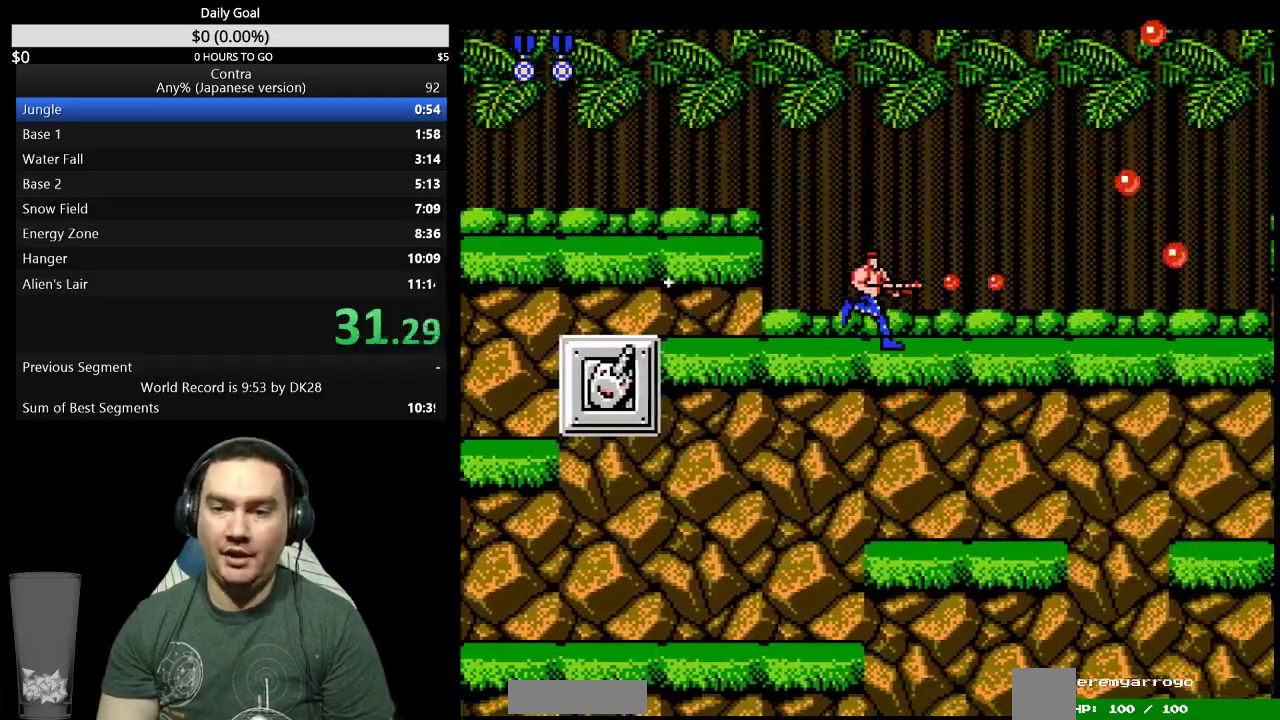
{"buttons": ["DPAD_DOWN", "DPAD_RIGHT"], "events": [[33, "B", "down"], [100, "B", "up"], [167, "B", "down"], [167, "DPAD_DOWN", "down"], [233, "B", "up"], [300, "B", "down"], [333, "B", "up"], [400, "B", "down"], [467, "B", "up"]]}
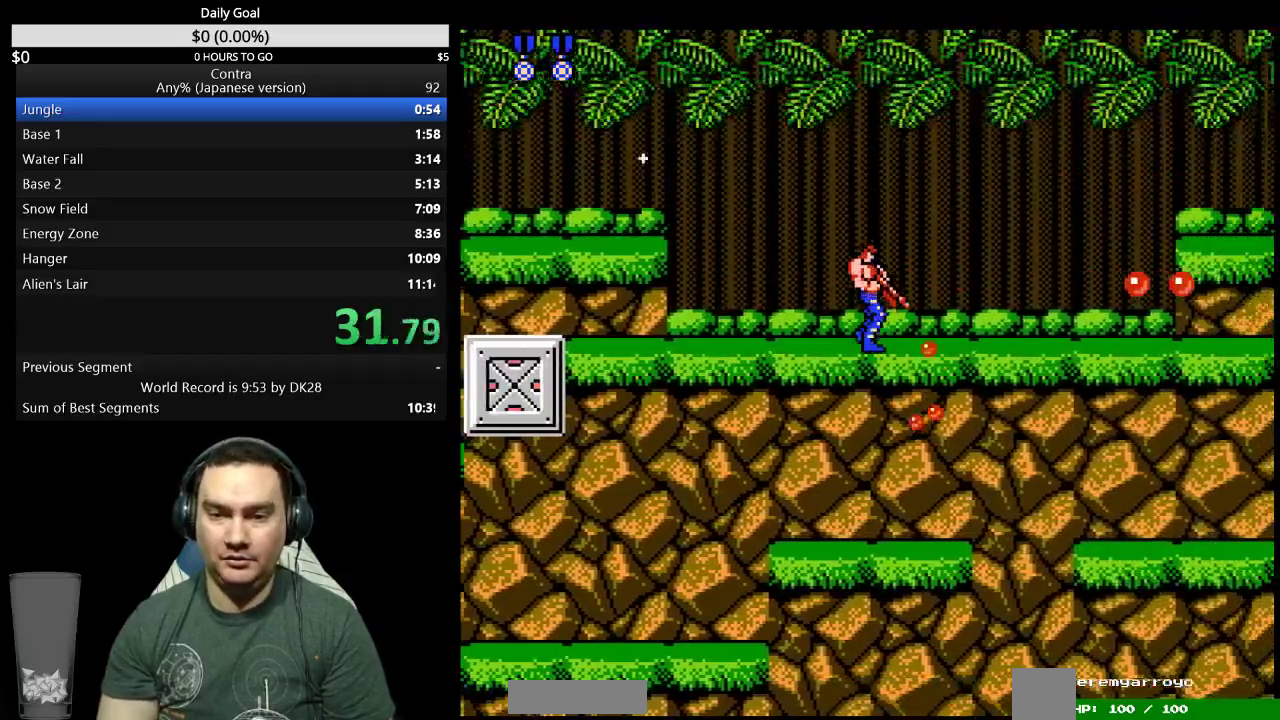
{"buttons": ["B", "DPAD_DOWN", "DPAD_RIGHT"], "events": [[33, "B", "down"], [100, "B", "up"], [167, "B", "down"], [200, "B", "up"], [267, "B", "down"], [300, "B", "up"], [367, "B", "down"], [433, "B", "up"], [500, "B", "down"]]}
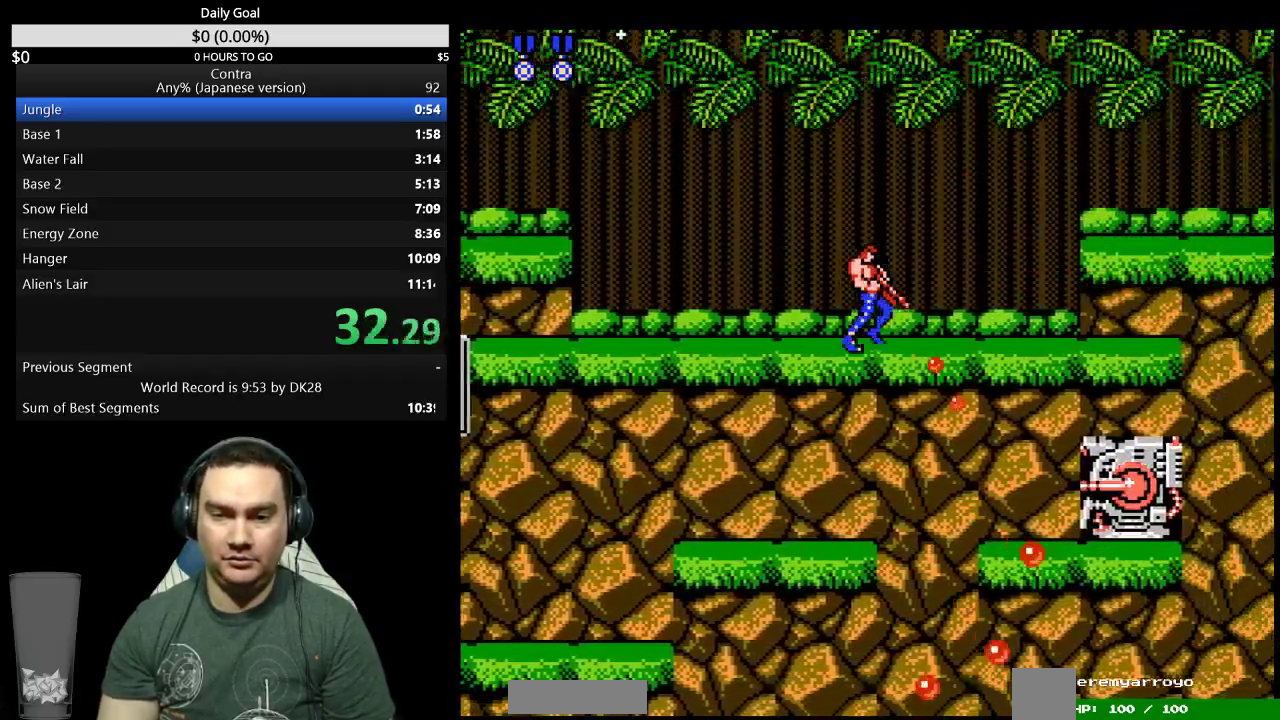
{"buttons": ["DPAD_DOWN", "DPAD_RIGHT"], "events": [[67, "B", "up"], [233, "B", "down"], [267, "B", "up"], [333, "B", "down"], [400, "B", "up"], [433, "B", "down"], [500, "B", "up"]]}
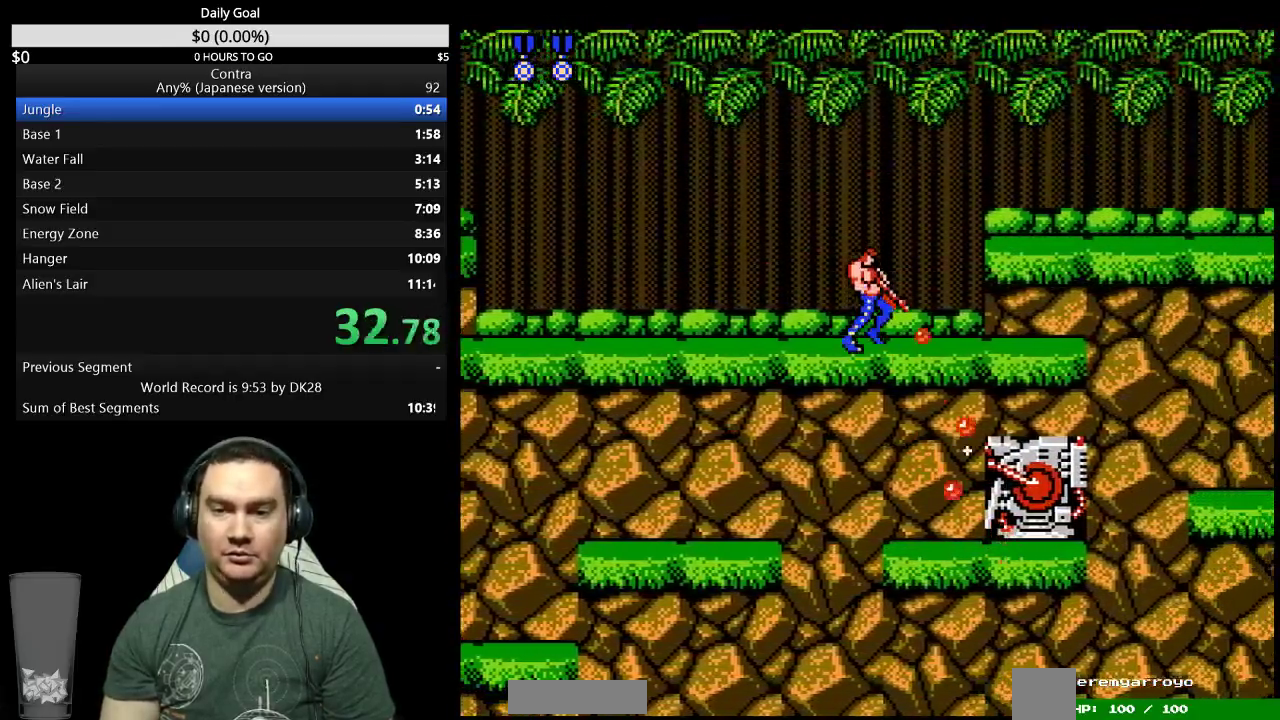
{"buttons": ["DPAD_RIGHT"], "events": [[33, "B", "down"], [100, "B", "up"], [167, "A", "down"], [167, "B", "down"], [200, "A", "up"], [200, "B", "up"], [267, "A", "down"], [267, "B", "down"], [333, "A", "up"], [333, "B", "up"], [367, "DPAD_DOWN", "up"], [400, "DPAD_RIGHT", "up"], [467, "B", "down"], [500, "B", "up"], [500, "DPAD_RIGHT", "down"]]}
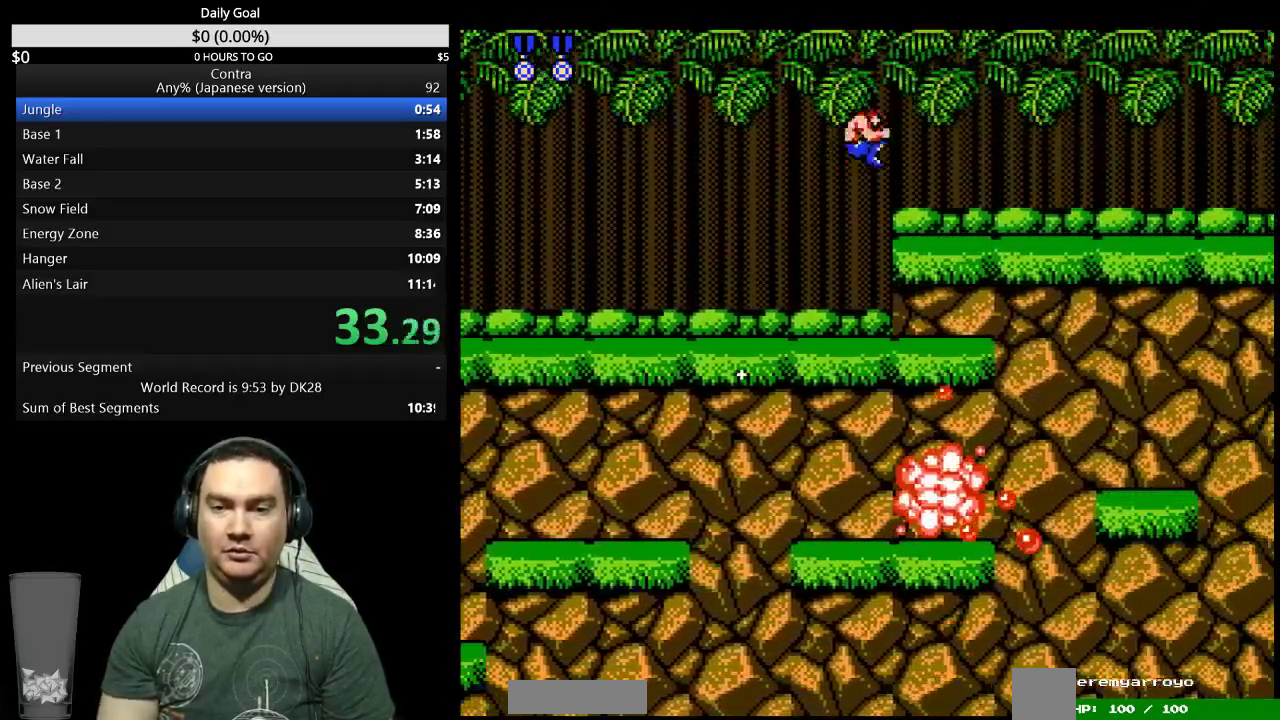
{"buttons": ["B", "DPAD_RIGHT"], "events": [[100, "B", "down"], [133, "B", "up"], [333, "B", "down"], [400, "B", "up"], [433, "B", "down"]]}
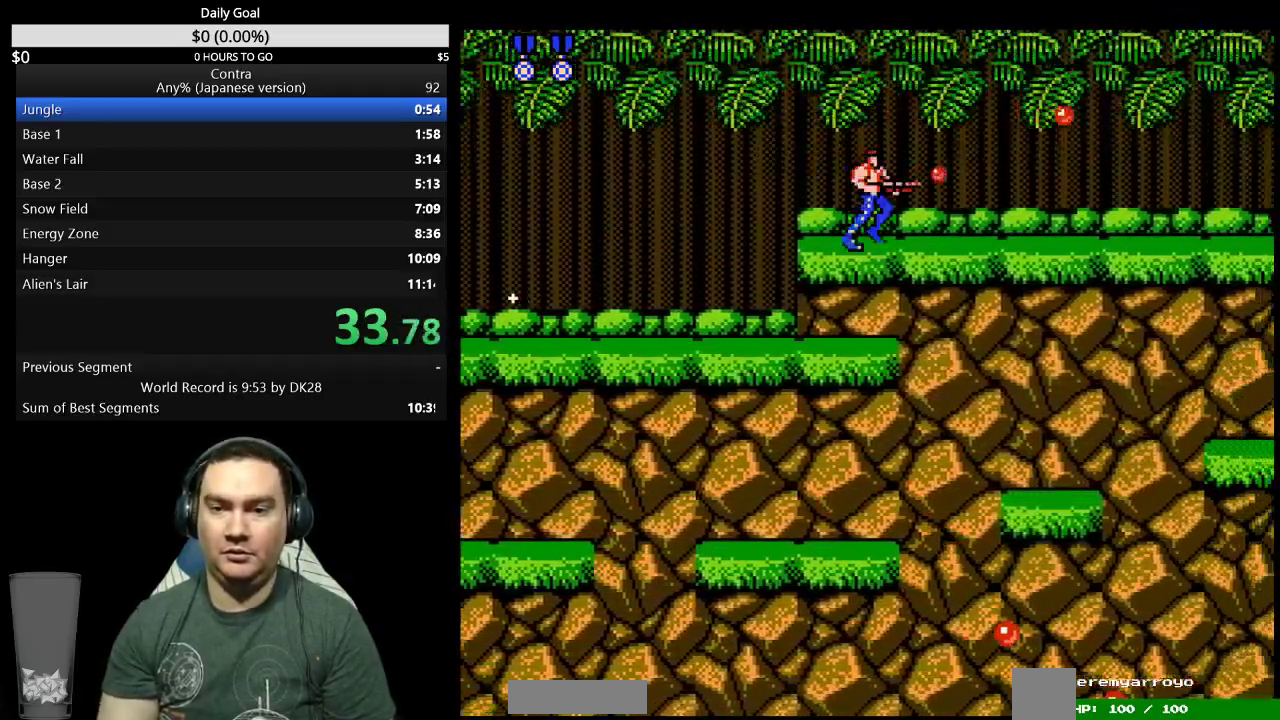
{"buttons": ["B", "DPAD_RIGHT"], "events": [[33, "B", "up"], [100, "B", "down"], [133, "B", "up"], [200, "B", "down"], [267, "B", "up"], [333, "B", "down"], [400, "B", "up"], [467, "B", "down"]]}
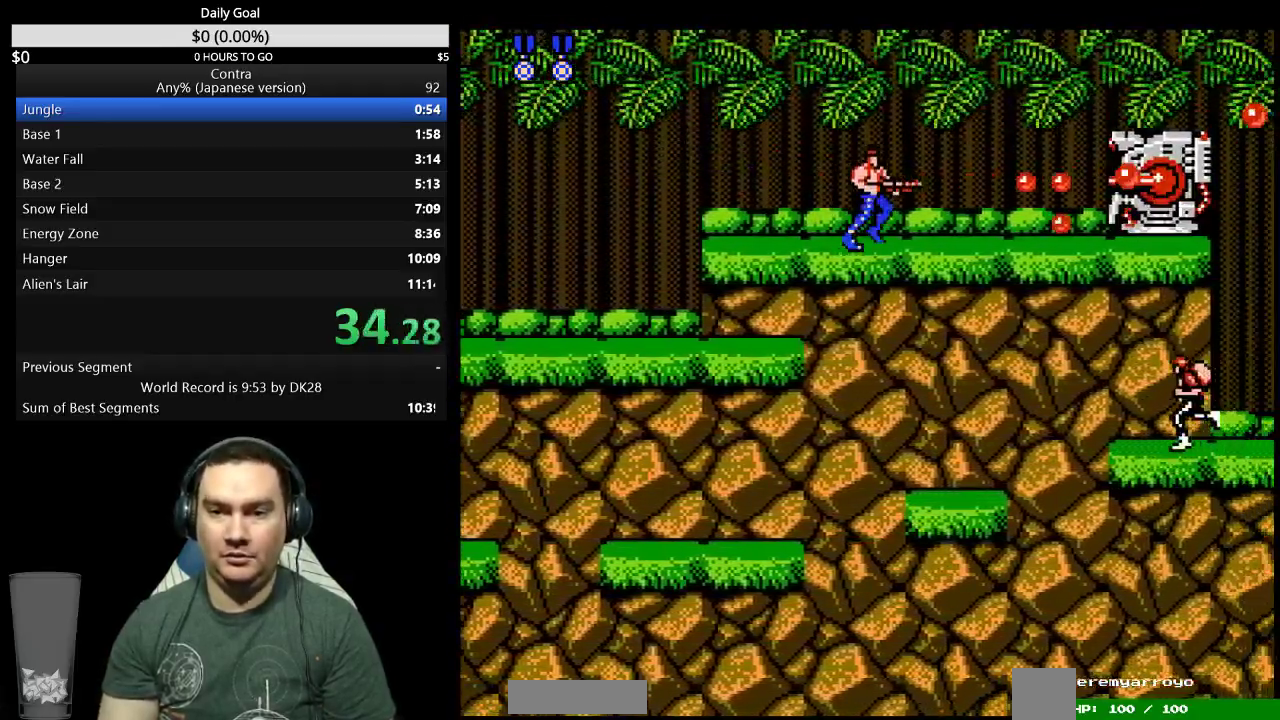
{"buttons": ["B", "DPAD_RIGHT"], "events": [[33, "B", "up"], [100, "B", "down"], [167, "B", "up"], [200, "B", "down"], [300, "B", "up"], [333, "B", "down"]]}
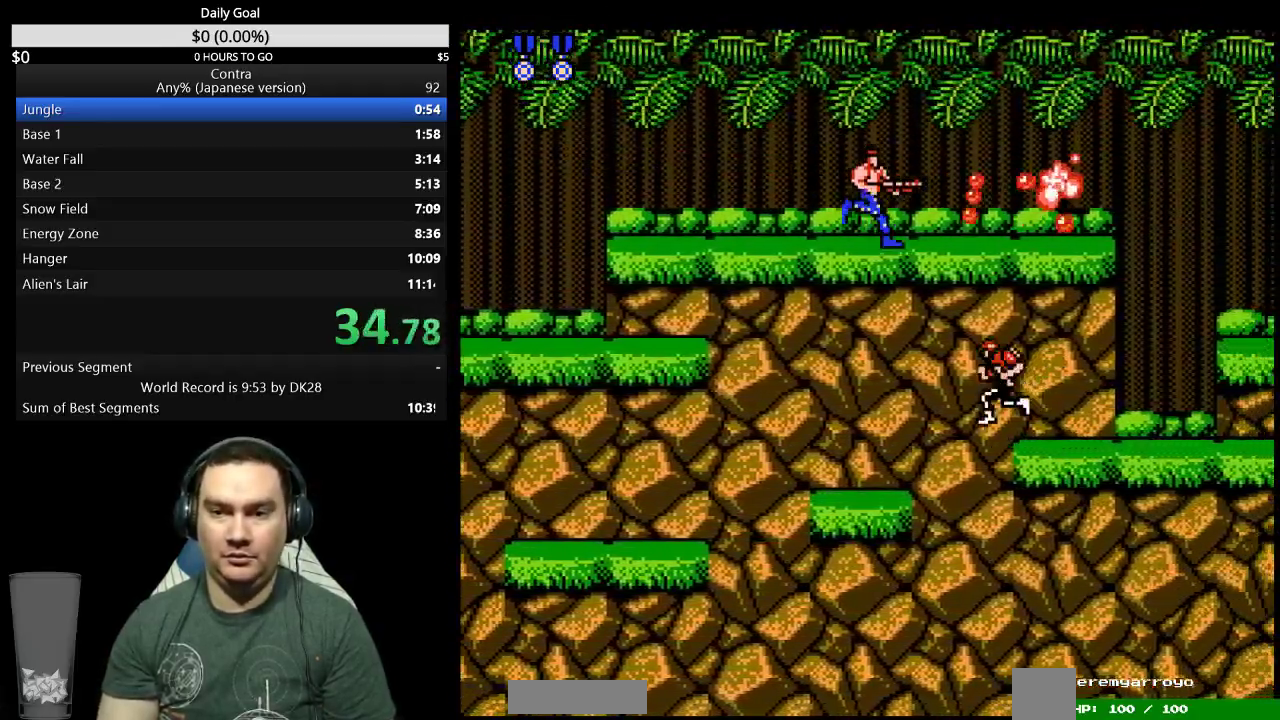
{"buttons": ["DPAD_RIGHT"], "events": [[33, "B", "up"], [67, "B", "down"], [200, "B", "up"], [267, "B", "down"], [433, "B", "up"]]}